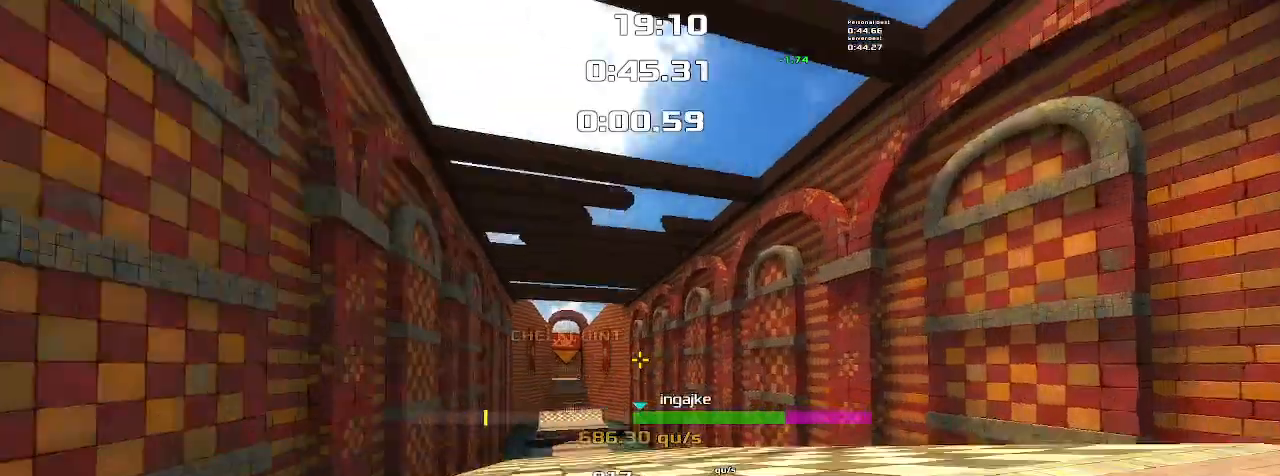
Gameplay with keyboard; each line is a JSON object with the keys held at the frame after it. "events" lists presses ("down") and releases ("up") of "down", "left", "right" and "up" between this image and that frame as [ms after this image, input, new state], when the widget could be followed in between. No other keys are recorded. Mouse input is not recorded. Not read: other_keys.
{"keys": ["down"], "events": [[33, "right", "up"], [33, "up", "up"], [400, "down", "down"]]}
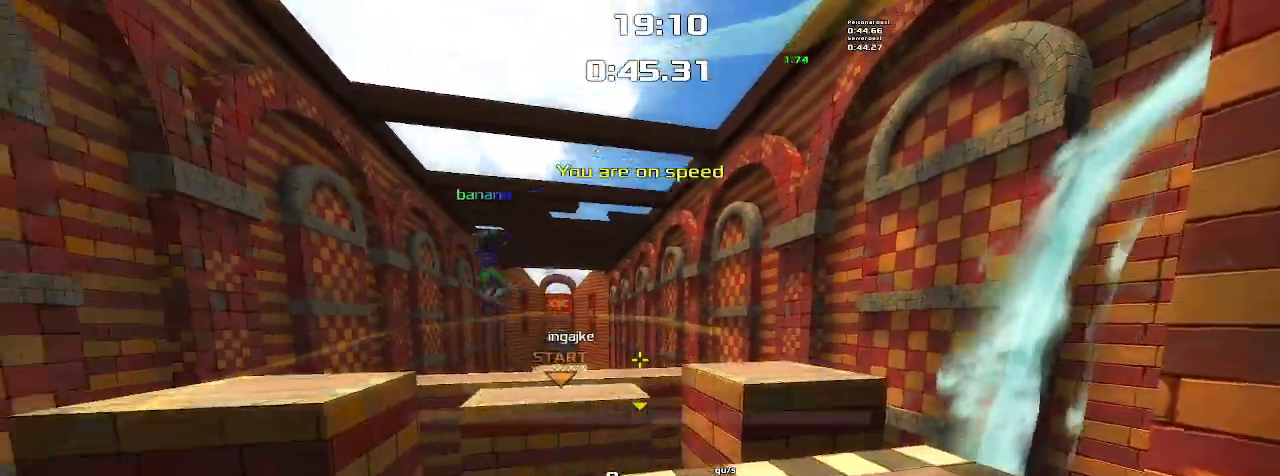
{"keys": ["down", "up"], "events": [[300, "up", "down"]]}
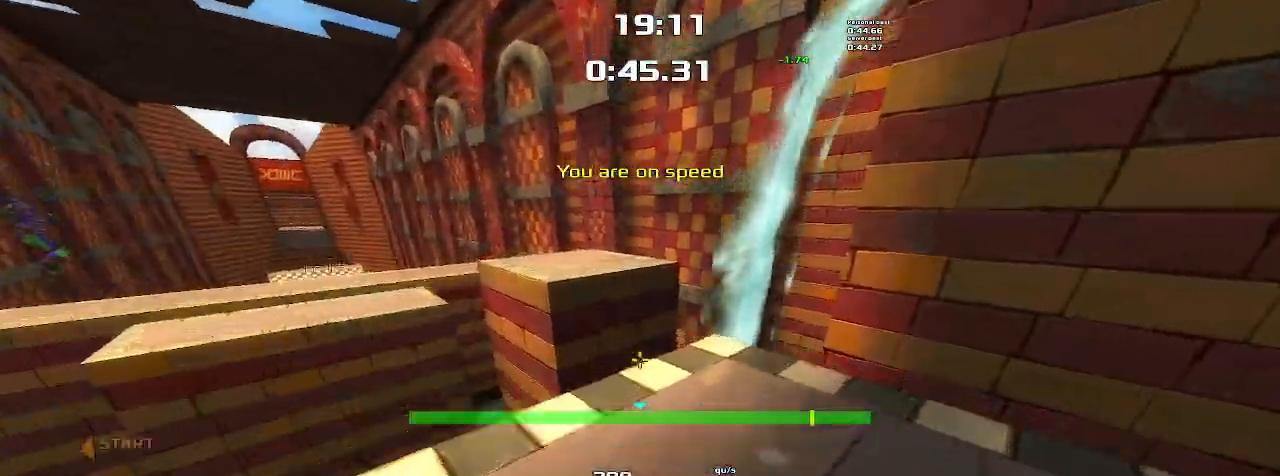
{"keys": ["up"], "events": [[300, "up", "up"], [333, "down", "up"], [500, "up", "down"]]}
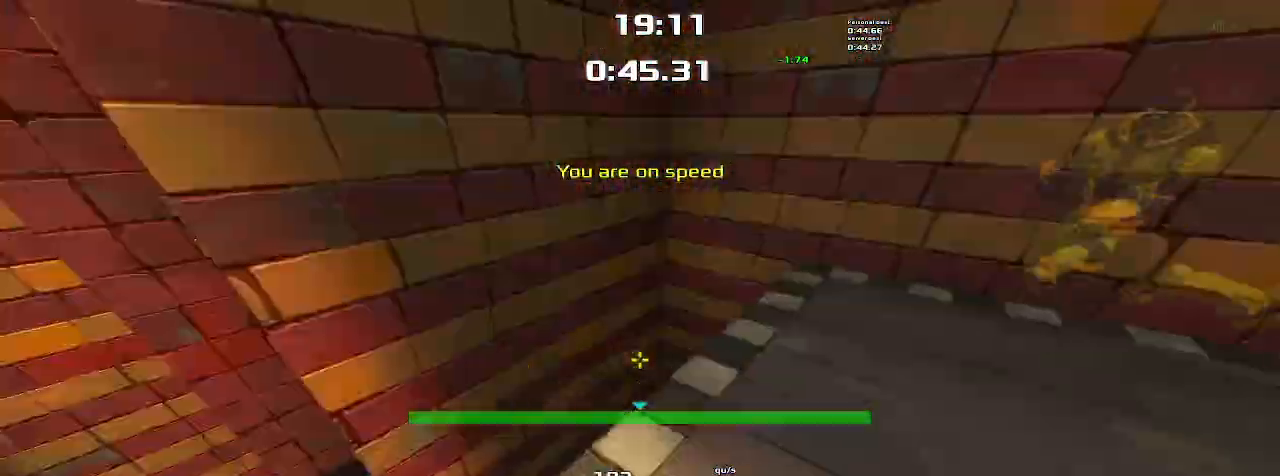
{"keys": ["right", "up"], "events": [[33, "right", "down"]]}
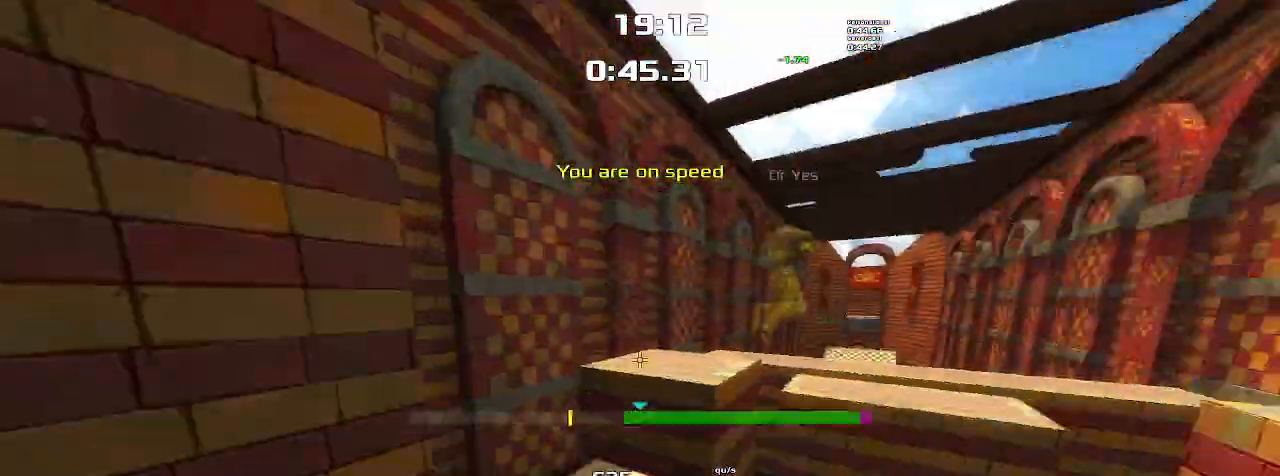
{"keys": ["right", "up"], "events": []}
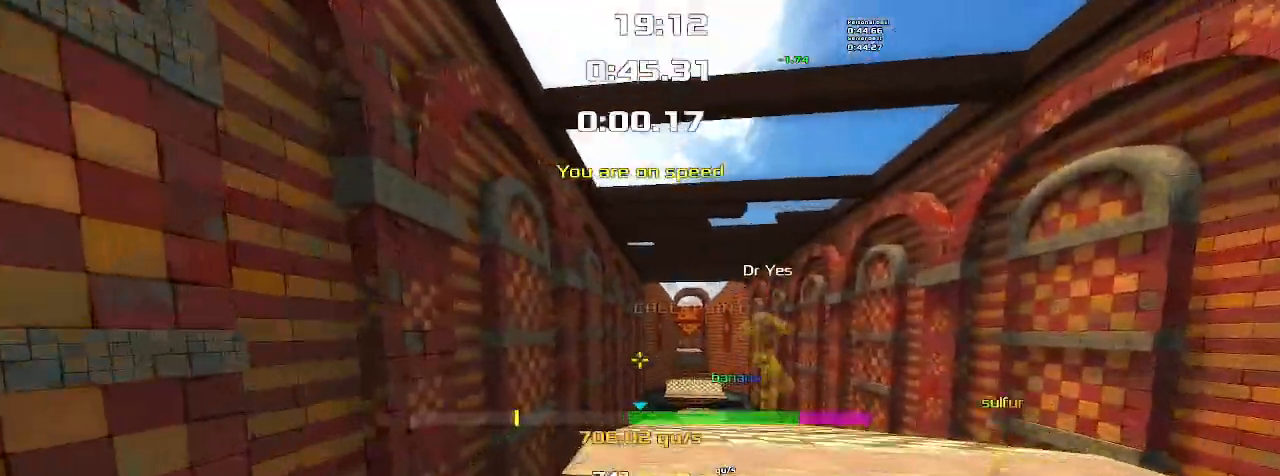
{"keys": [], "events": [[500, "right", "up"], [500, "up", "up"]]}
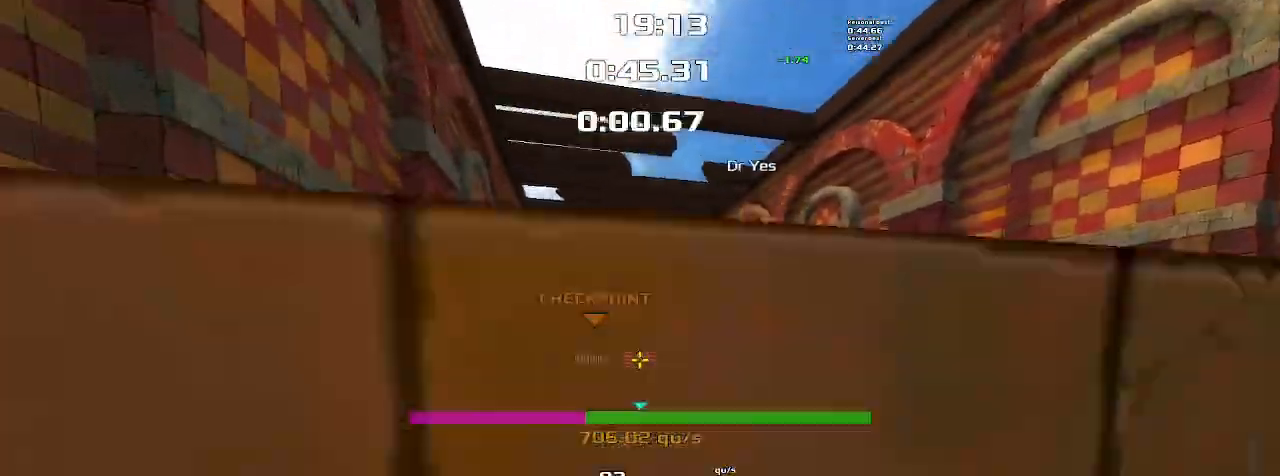
{"keys": [], "events": []}
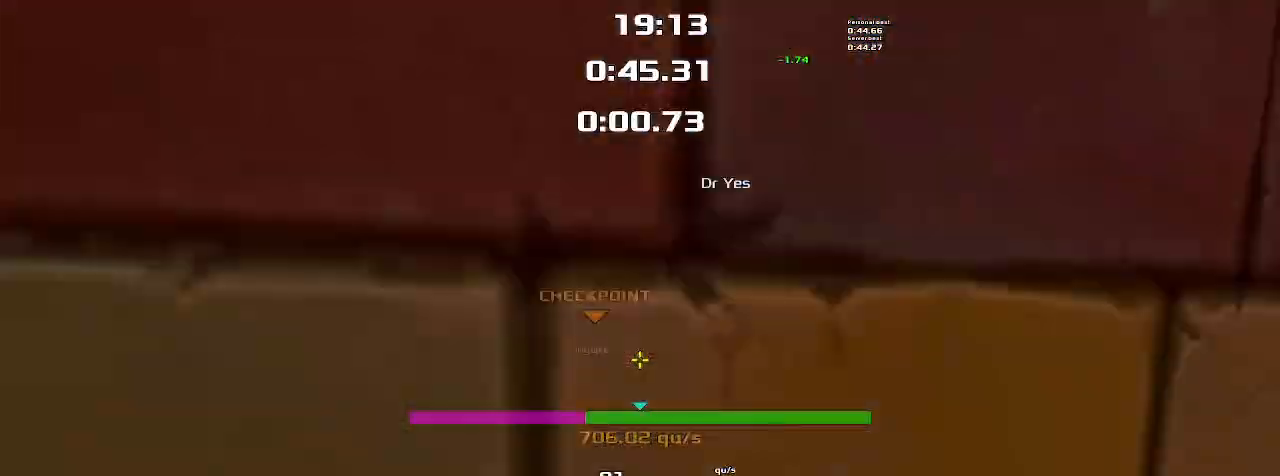
{"keys": [], "events": []}
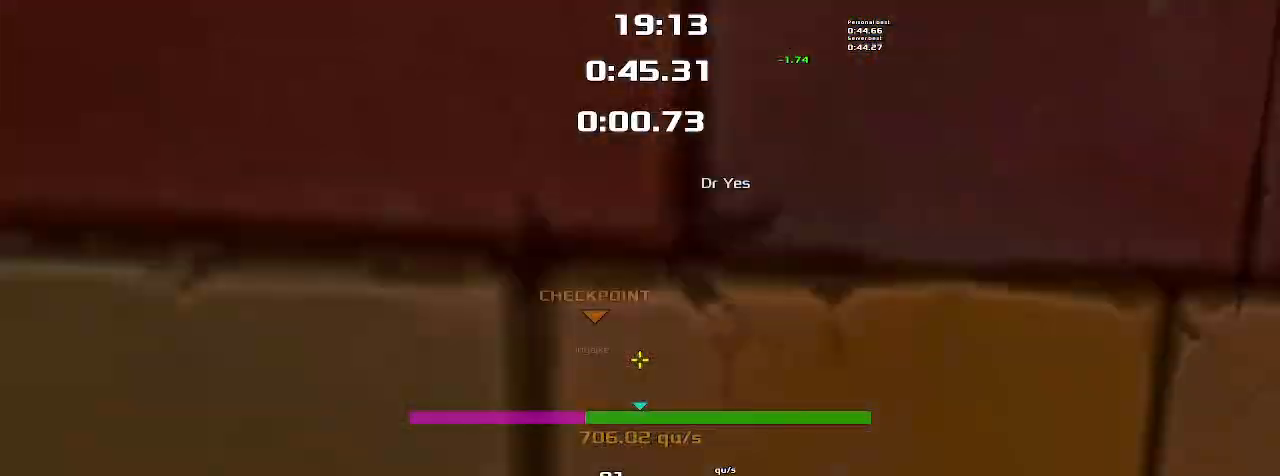
{"keys": ["down"], "events": [[400, "down", "down"]]}
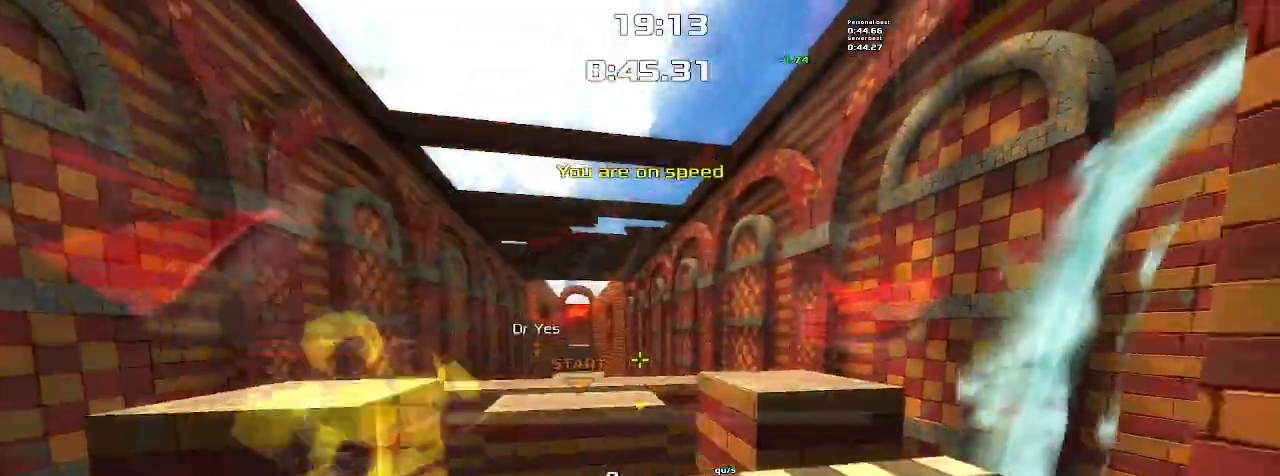
{"keys": ["down", "up"], "events": [[167, "up", "down"]]}
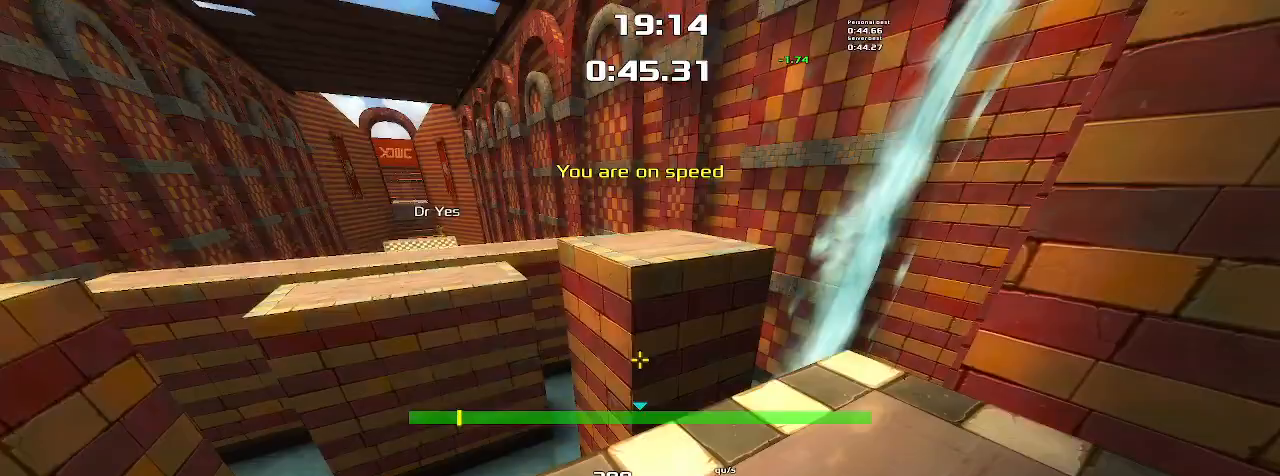
{"keys": ["right", "up"], "events": [[200, "down", "up"], [200, "up", "up"], [333, "up", "down"], [367, "right", "down"]]}
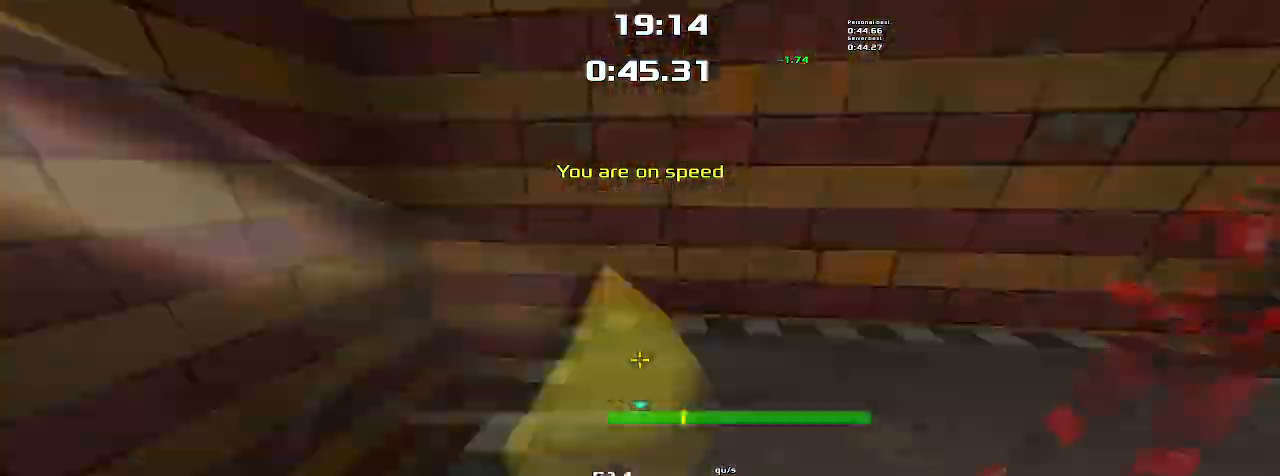
{"keys": ["right", "up"]}
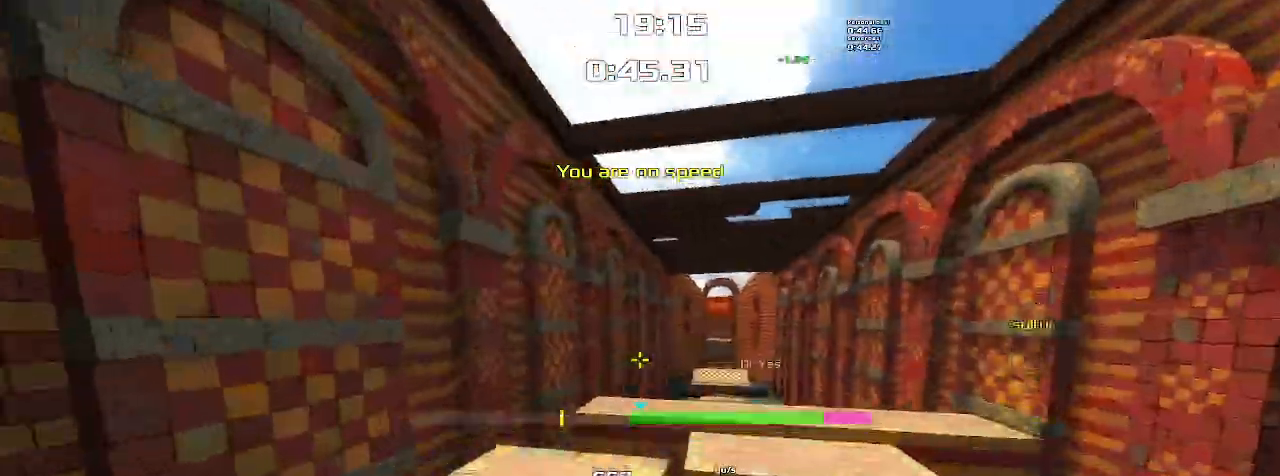
{"keys": ["right", "up"], "events": []}
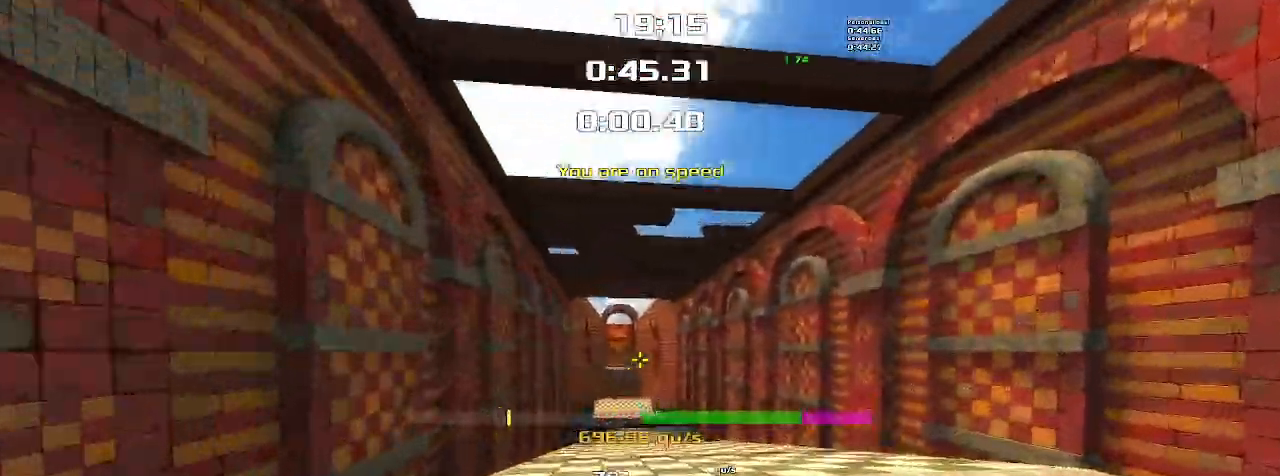
{"keys": ["right", "up"], "events": []}
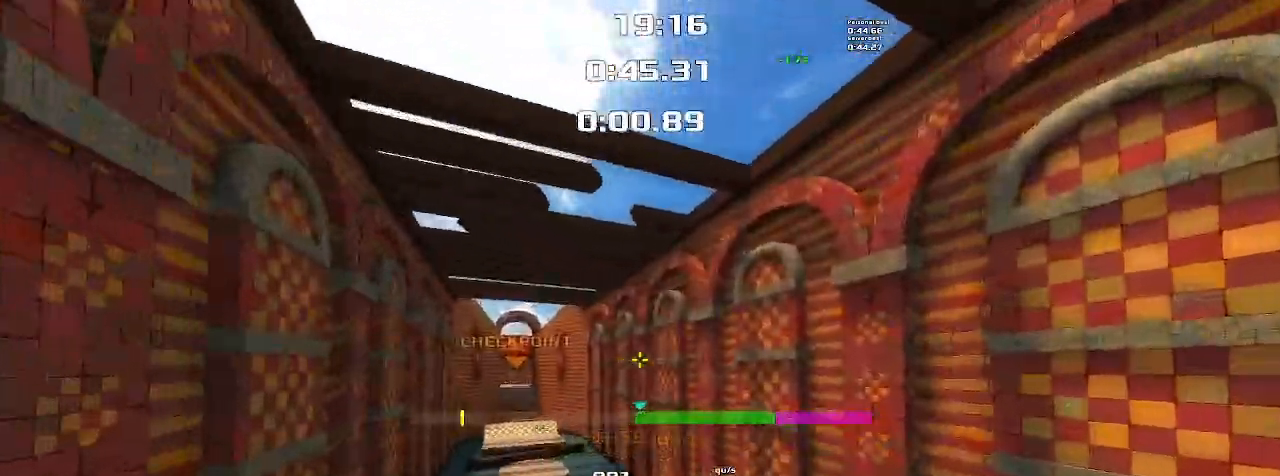
{"keys": ["left", "up"], "events": [[400, "right", "up"], [433, "left", "down"]]}
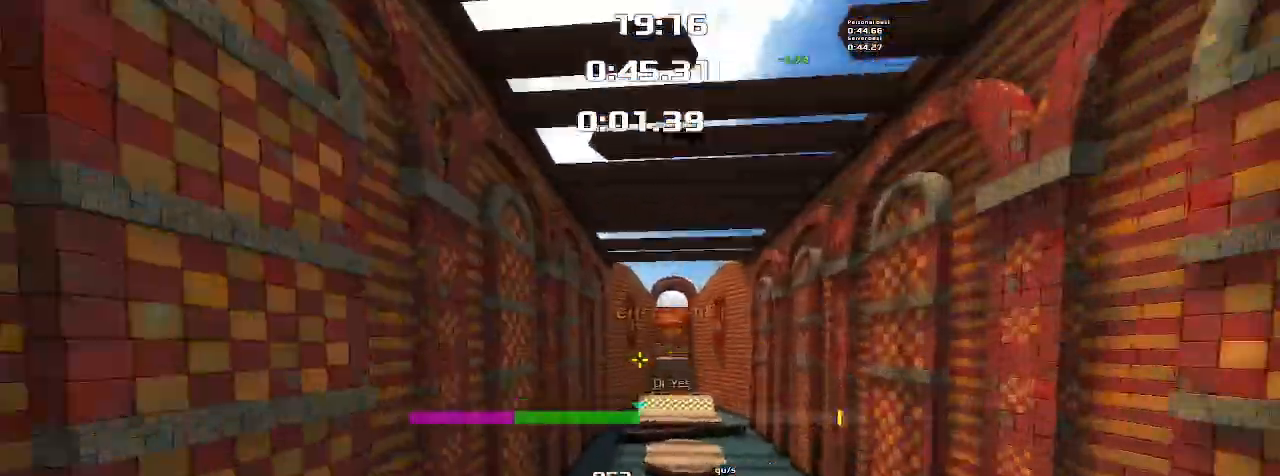
{"keys": ["left", "up"], "events": []}
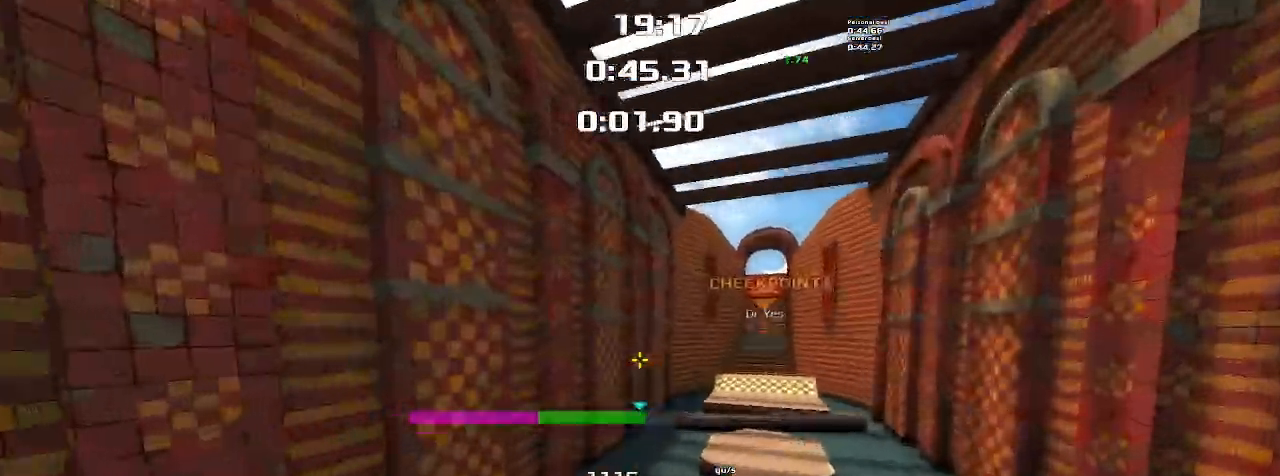
{"keys": ["left", "up"], "events": []}
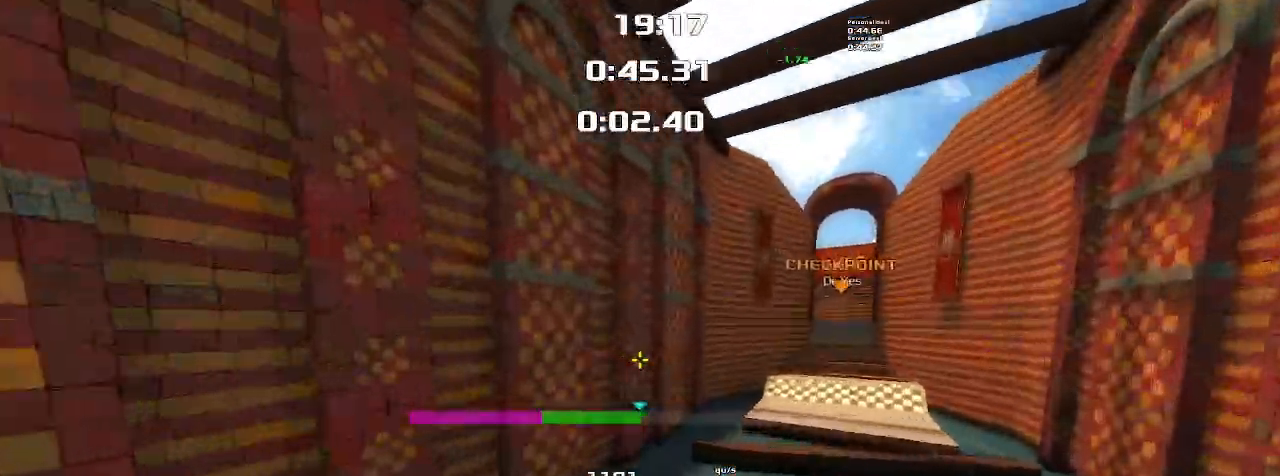
{"keys": ["right", "up"], "events": [[433, "left", "up"], [467, "right", "down"]]}
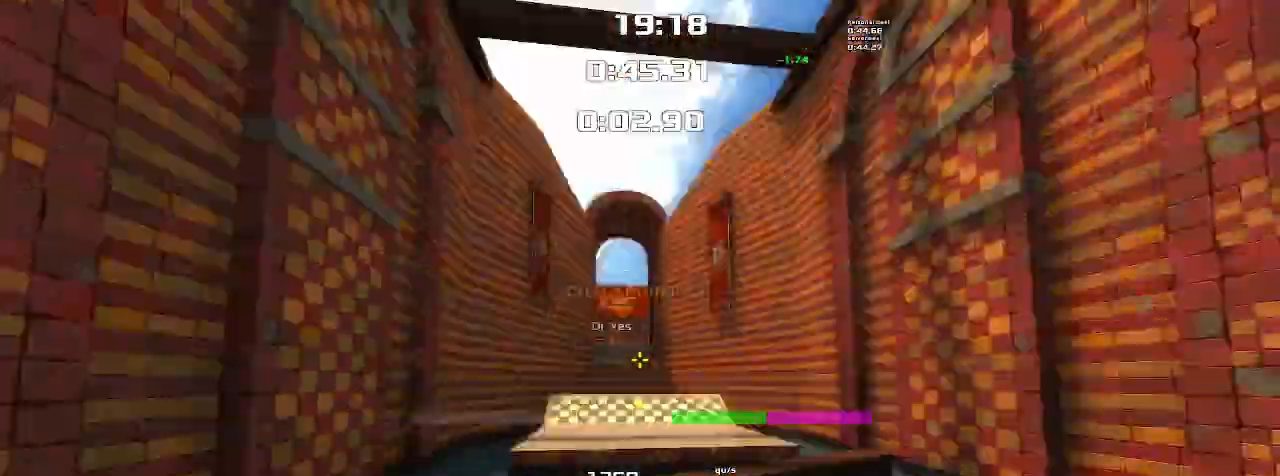
{"keys": ["right", "up"]}
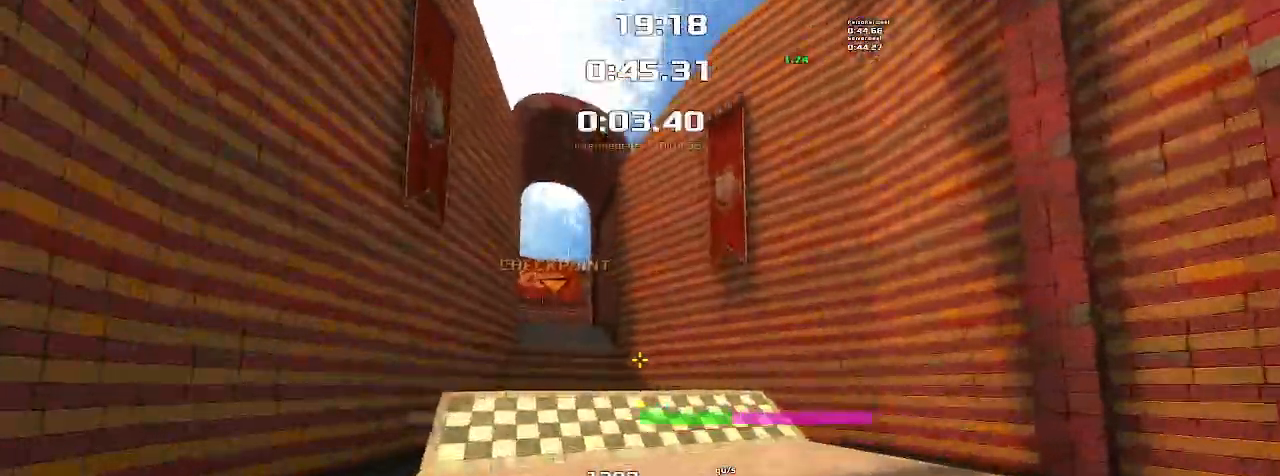
{"keys": ["right", "up"], "events": []}
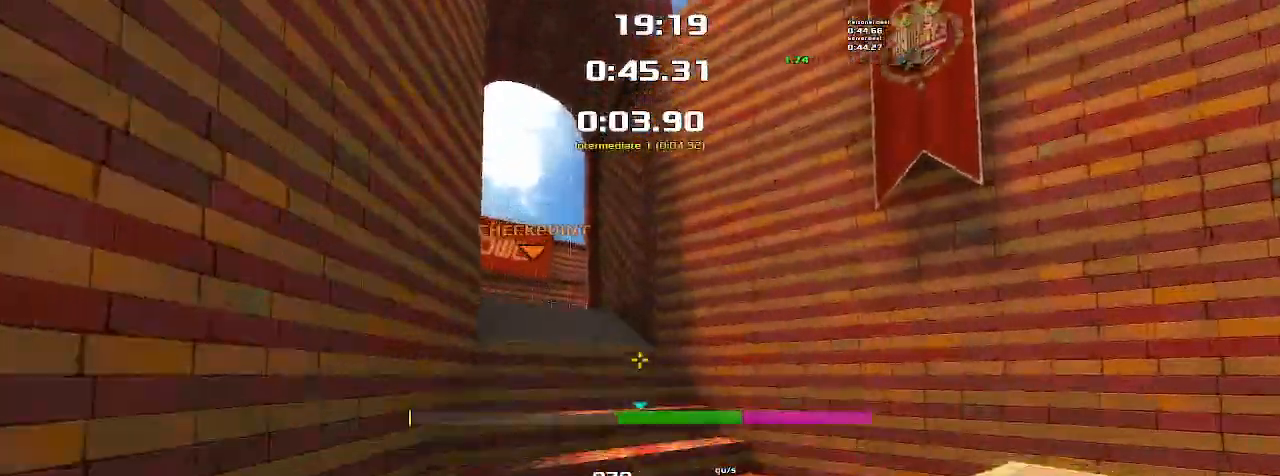
{"keys": ["right", "up"], "events": []}
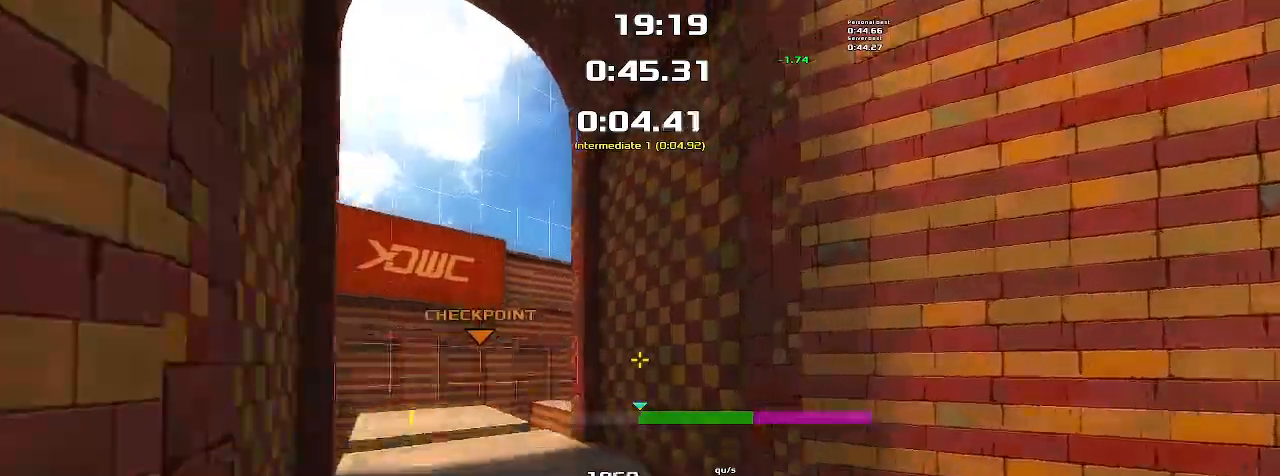
{"keys": ["right", "up"]}
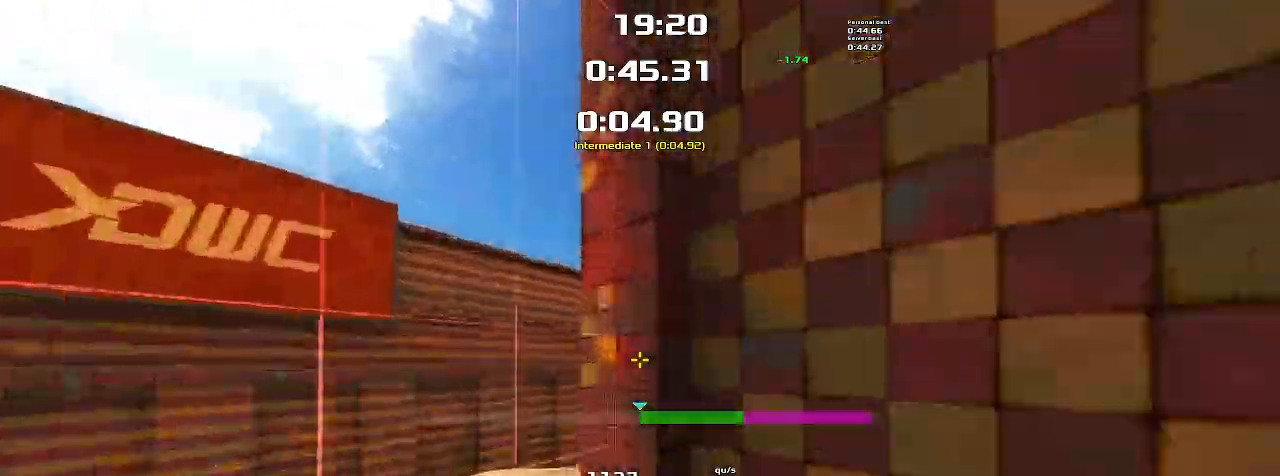
{"keys": ["right", "up"], "events": [[67, "right", "up"], [500, "right", "down"]]}